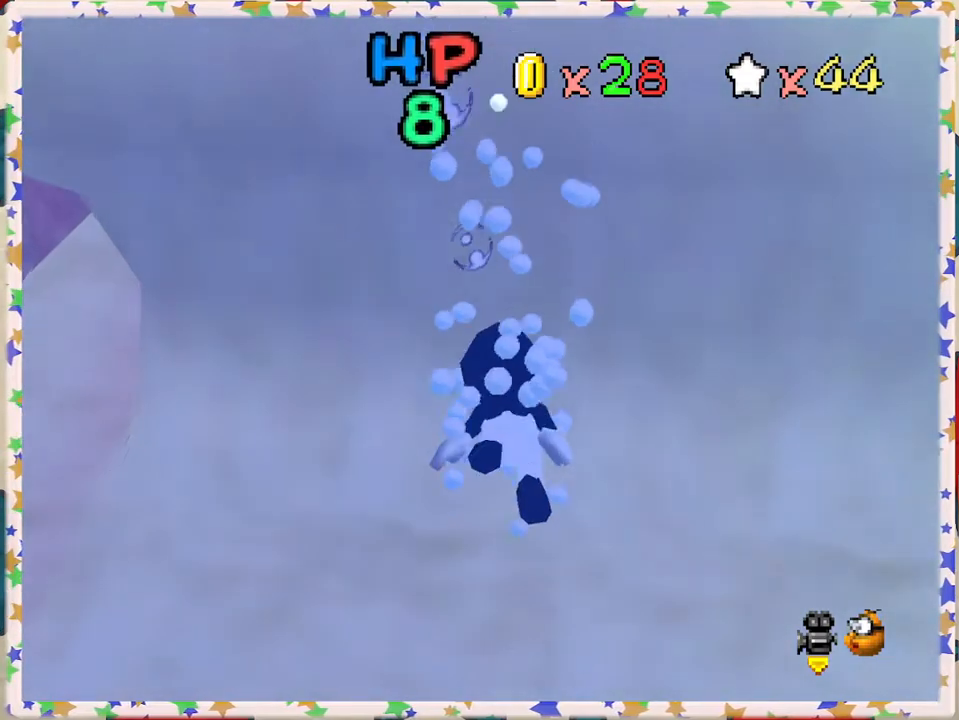
Gameplay with a controller (Nintendo layout); each line is a JSON object with the inputs held at the frame after it. "events" lists button and stick changes between this image and that frame as [ms after this image, input, new state], when the widget could be followed in between. Not read: L3 R3.
{"buttons": ["A"], "left_stick": "down", "events": [[67, "A", "up"], [283, "A", "down"]]}
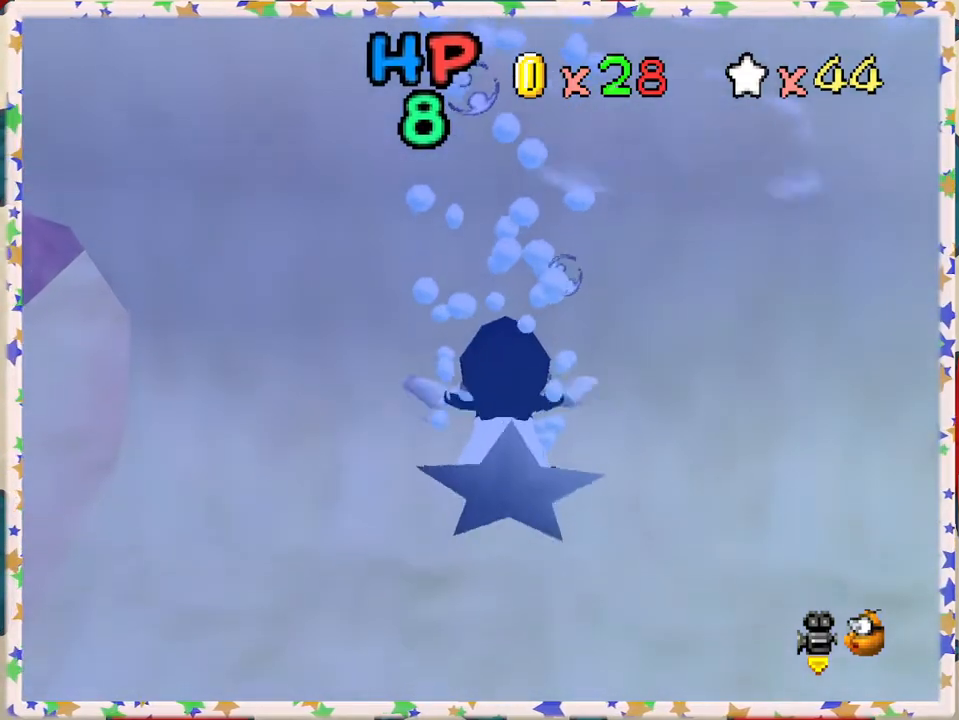
{"buttons": ["A"], "left_stick": "down", "events": [[217, "A", "up"], [450, "A", "down"]]}
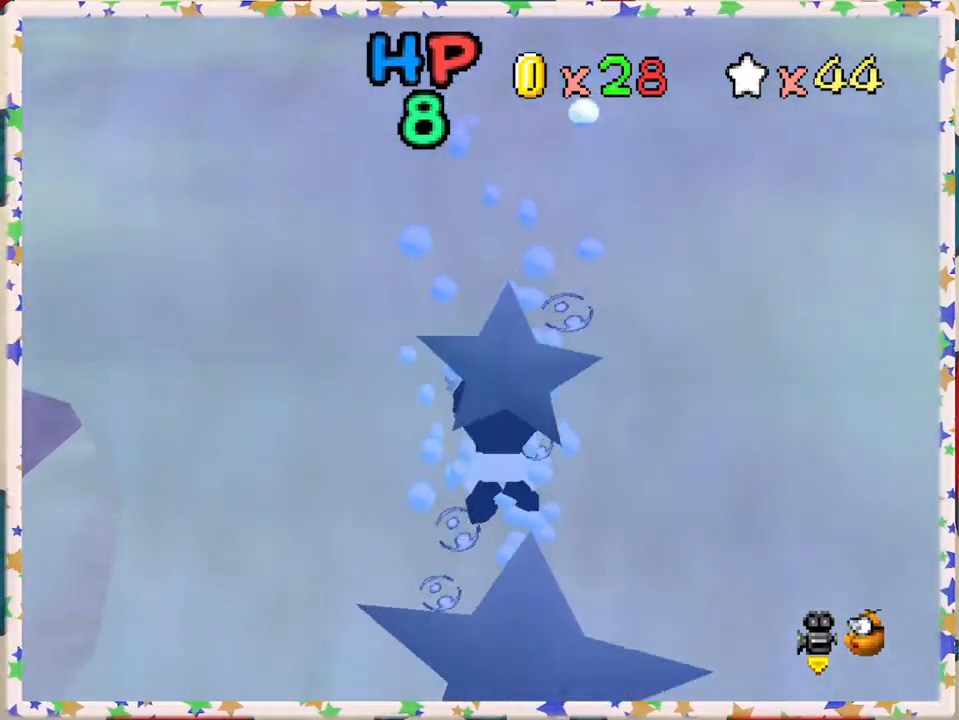
{"buttons": [], "left_stick": "center", "events": [[83, "left_stick", "center"], [233, "A", "up"]]}
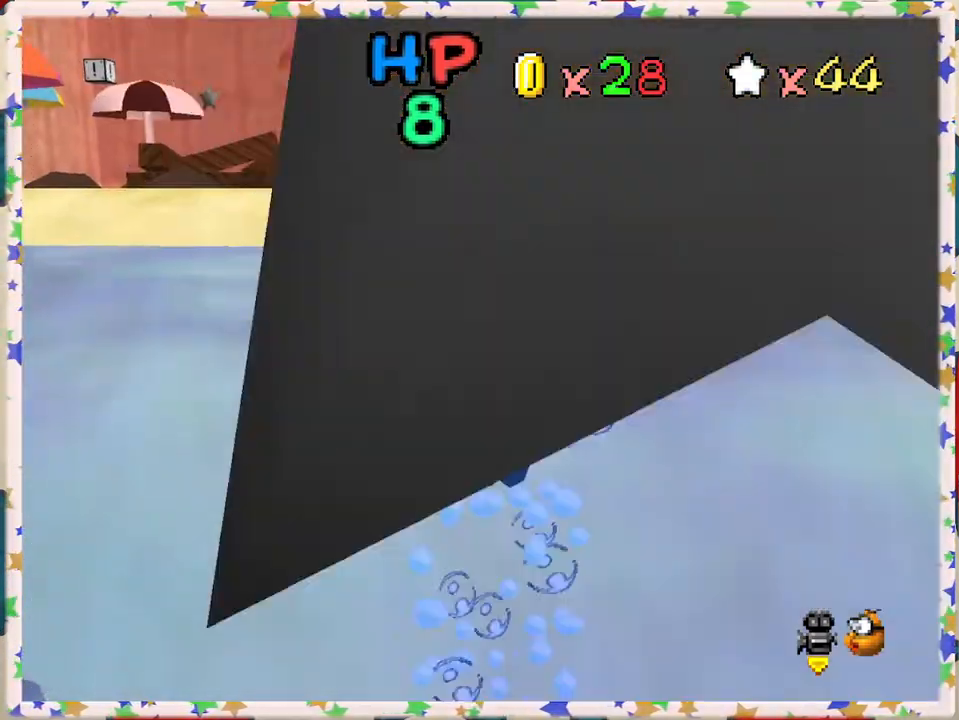
{"buttons": [], "left_stick": "left", "events": [[17, "A", "down"], [133, "left_stick", "left"], [367, "A", "up"]]}
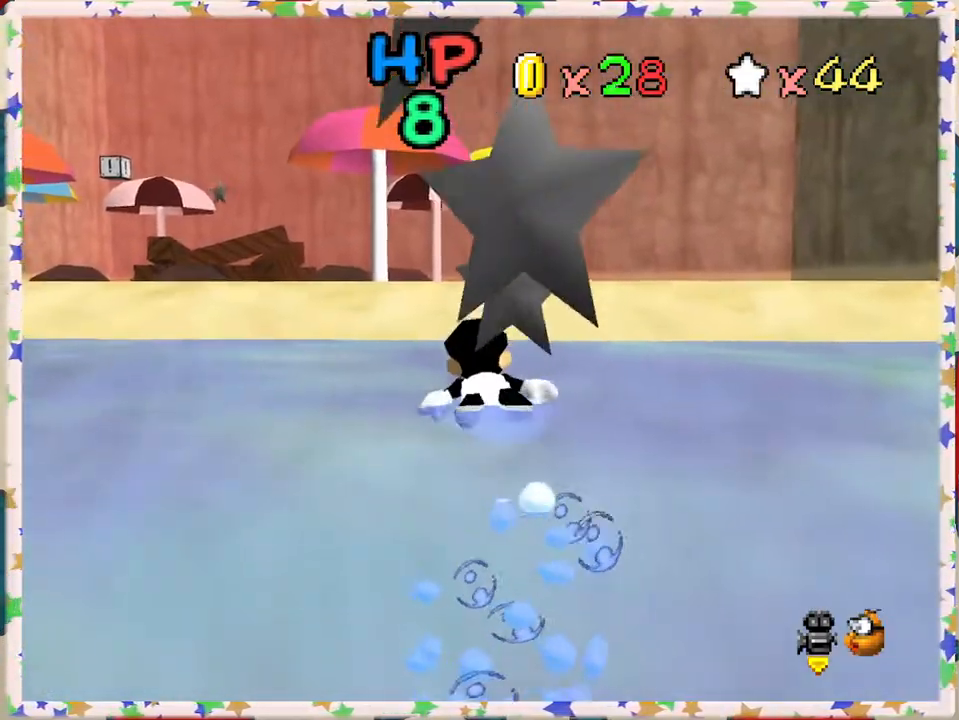
{"buttons": ["A"], "left_stick": "center", "events": [[100, "left_stick", "center"], [217, "A", "down"]]}
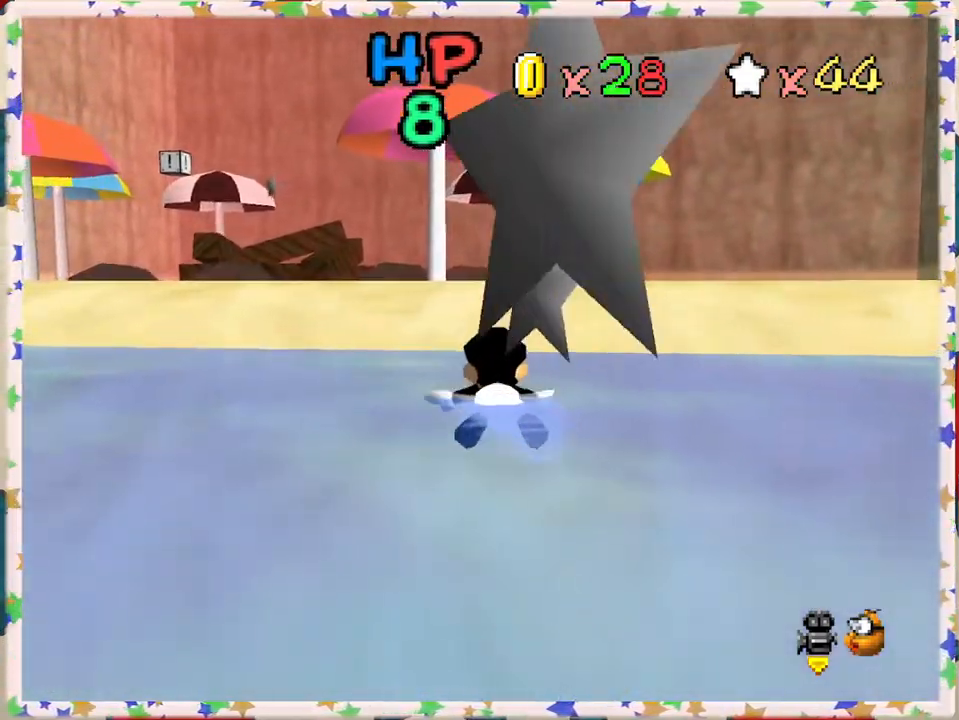
{"buttons": ["A"], "left_stick": "down", "events": [[50, "A", "up"], [383, "left_stick", "down"], [483, "A", "down"]]}
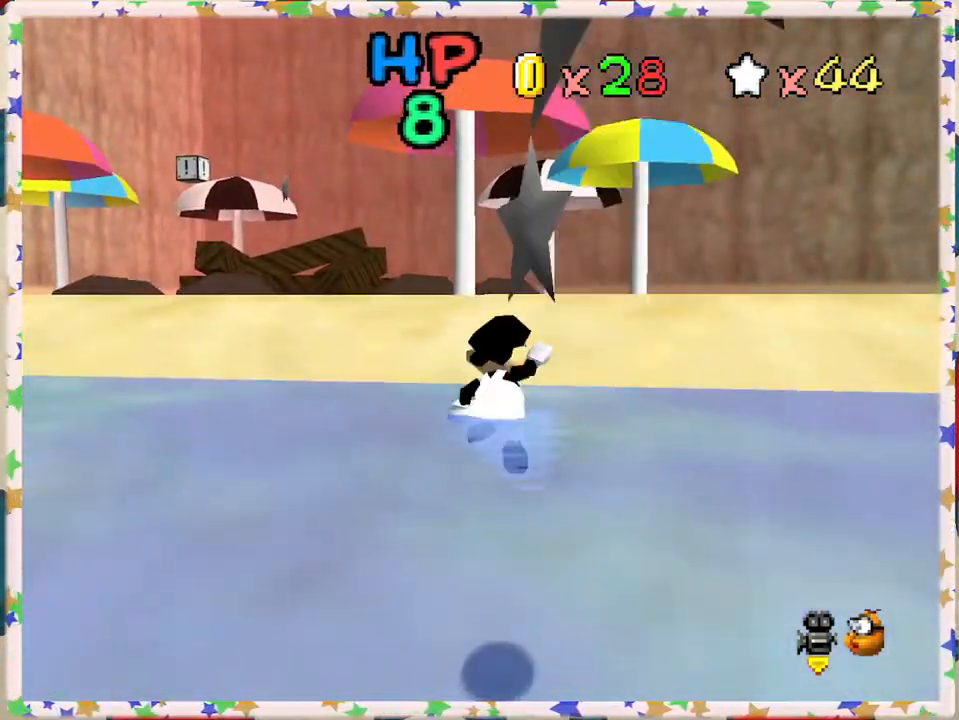
{"buttons": [], "left_stick": "up-left", "events": [[33, "left_stick", "center"], [83, "left_stick", "up"], [150, "A", "up"], [500, "left_stick", "up-left"]]}
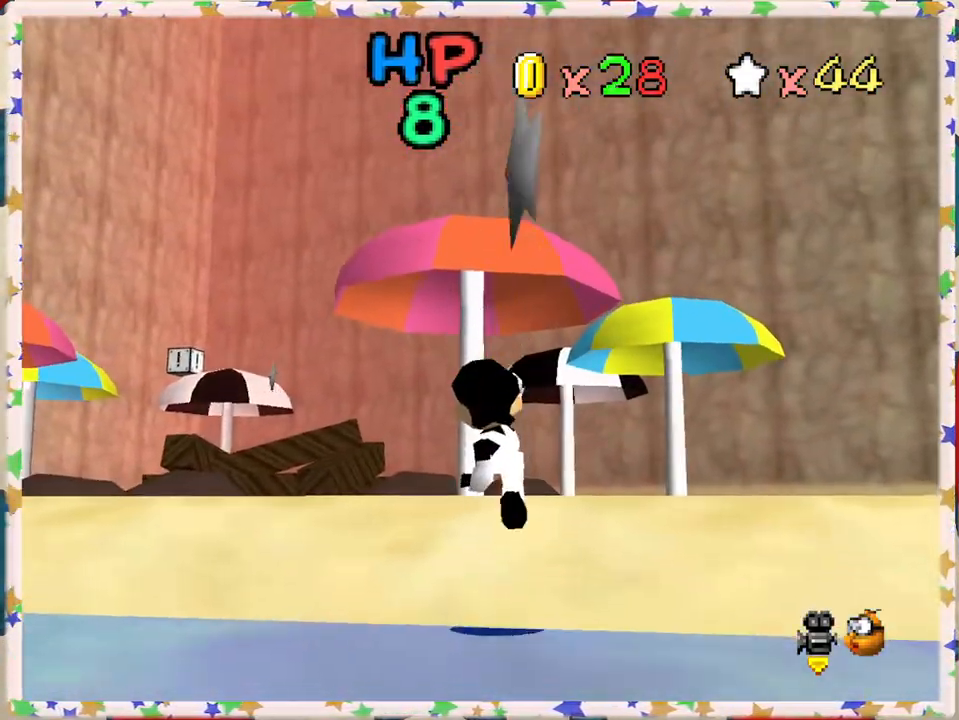
{"buttons": [], "left_stick": "up-left", "events": [[233, "A", "down"], [350, "A", "up"]]}
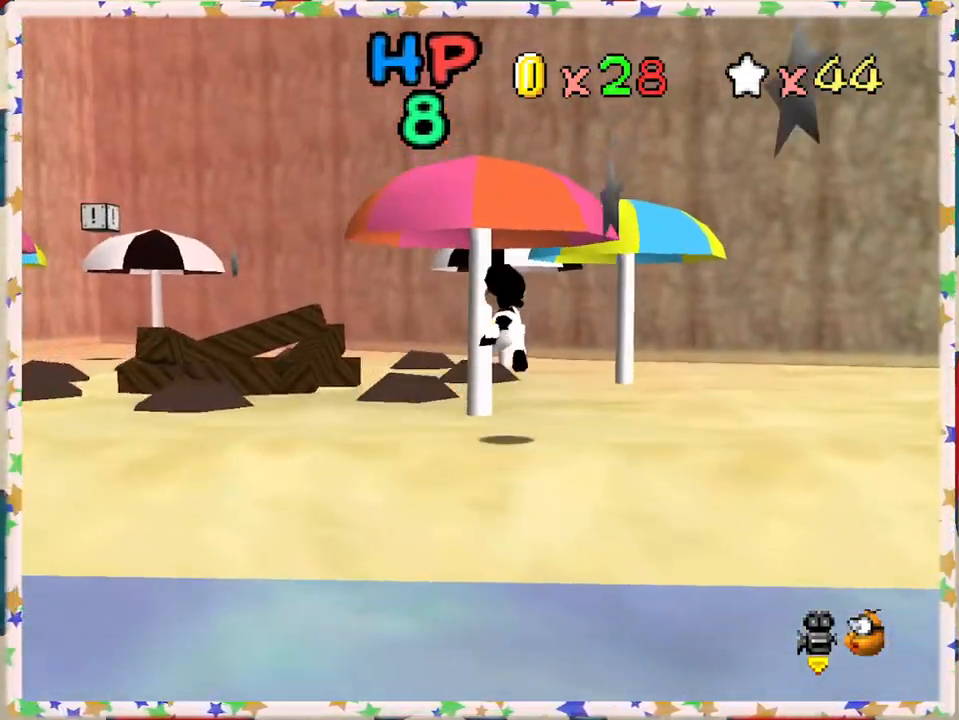
{"buttons": [], "left_stick": "up-left", "events": []}
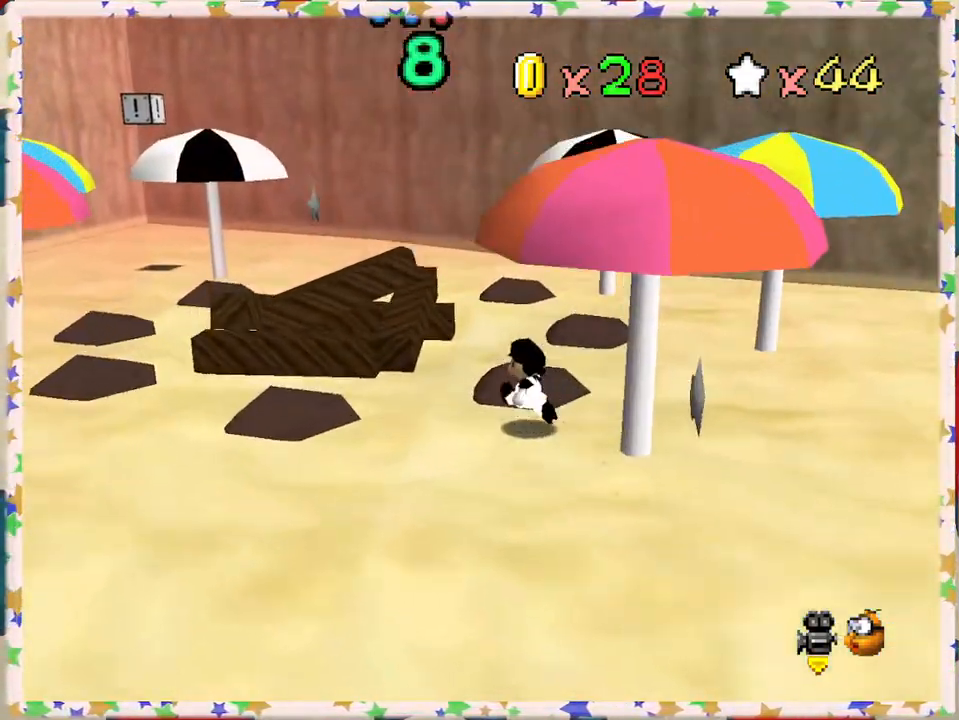
{"buttons": [], "left_stick": "center", "events": [[67, "A", "down"], [133, "A", "up"], [400, "left_stick", "center"]]}
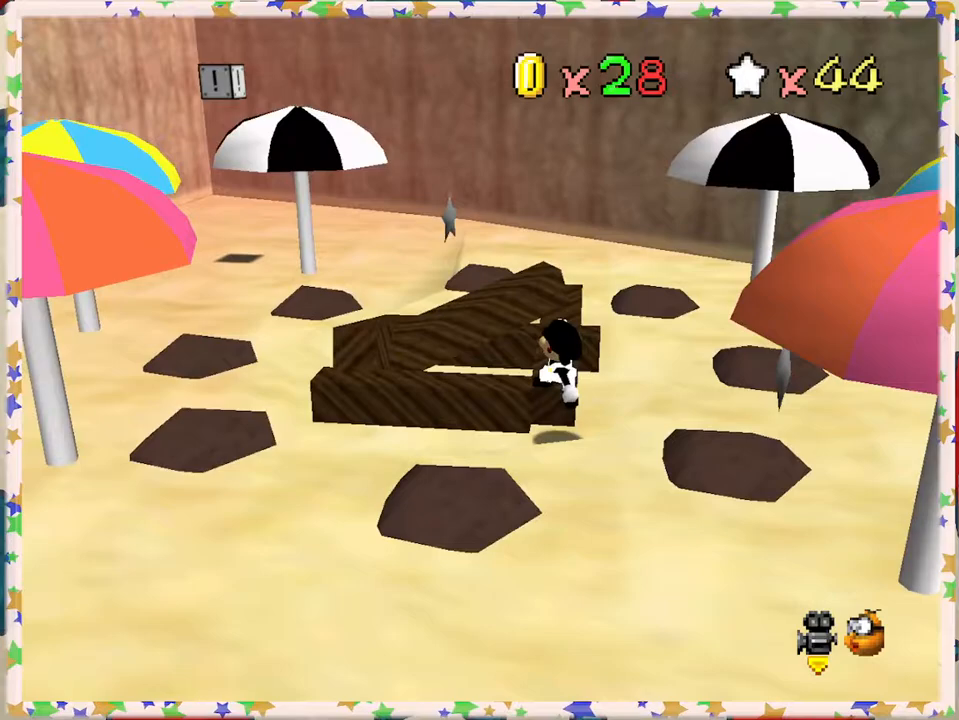
{"buttons": [], "left_stick": "down-right", "events": [[117, "A", "down"], [117, "left_stick", "up-left"], [283, "A", "up"], [350, "left_stick", "center"], [417, "left_stick", "down"], [467, "left_stick", "down-right"]]}
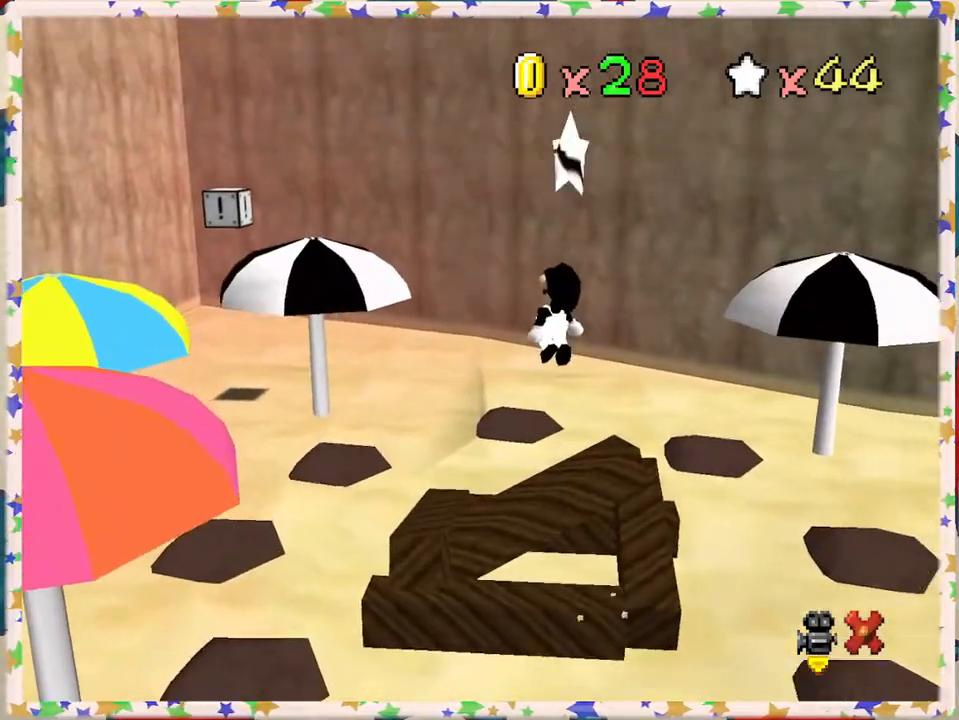
{"buttons": [], "left_stick": "center", "events": [[267, "left_stick", "center"]]}
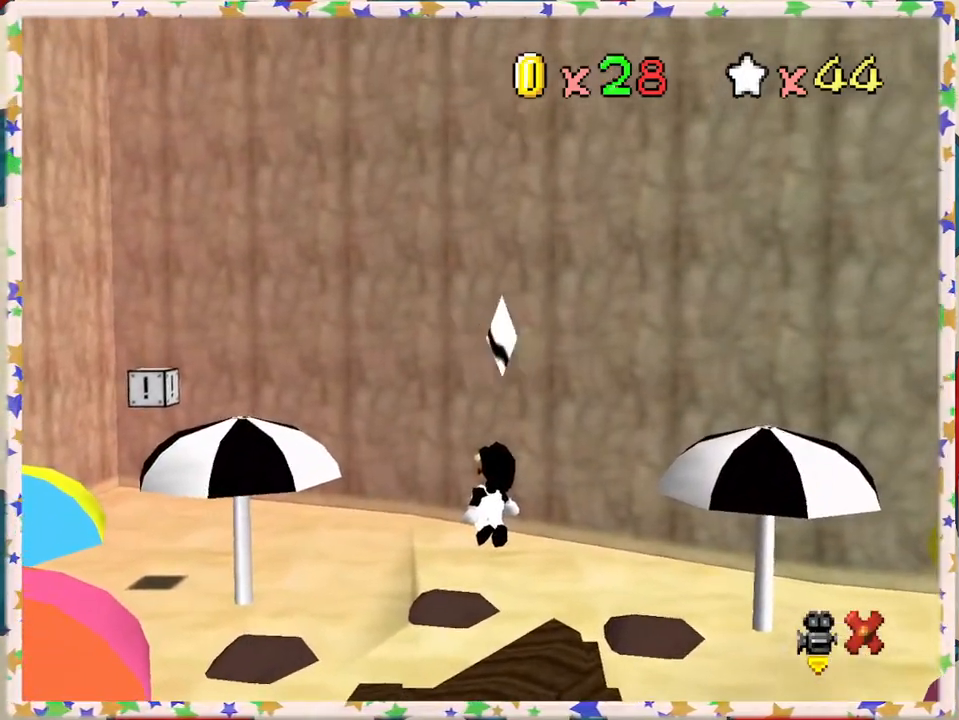
{"buttons": [], "left_stick": "center", "events": [[200, "A", "down"], [317, "A", "up"]]}
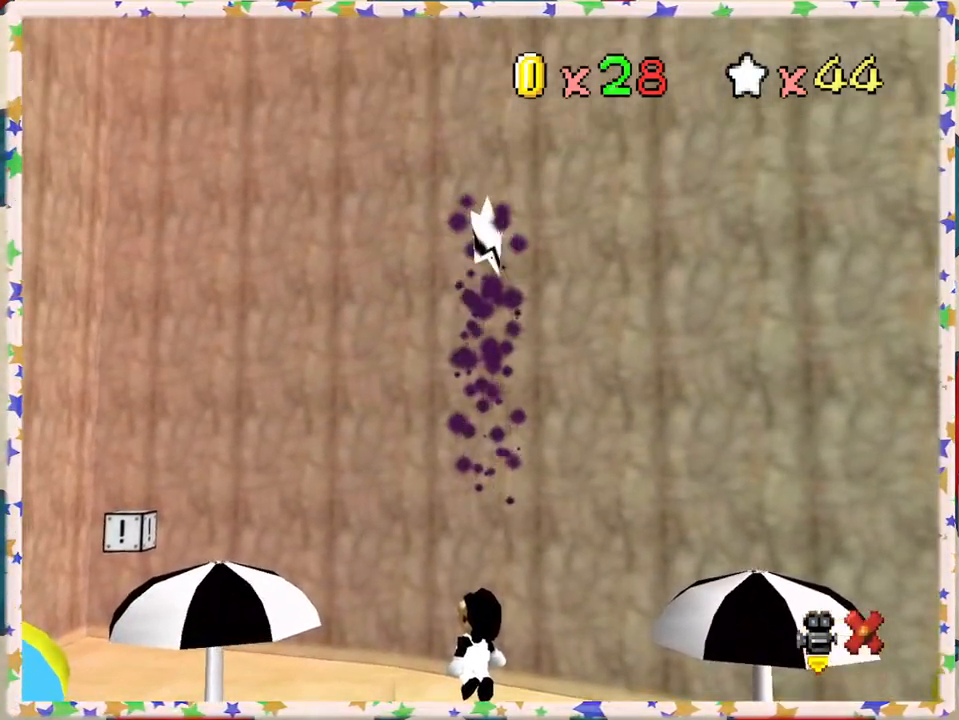
{"buttons": [], "left_stick": "center", "events": []}
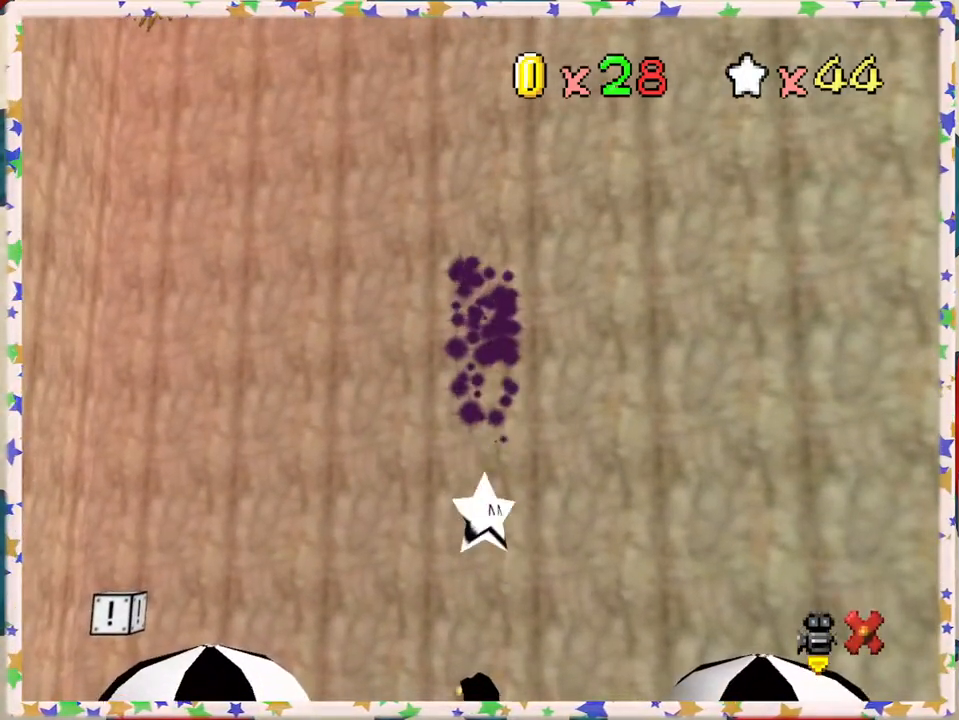
{"buttons": [], "left_stick": "center", "events": []}
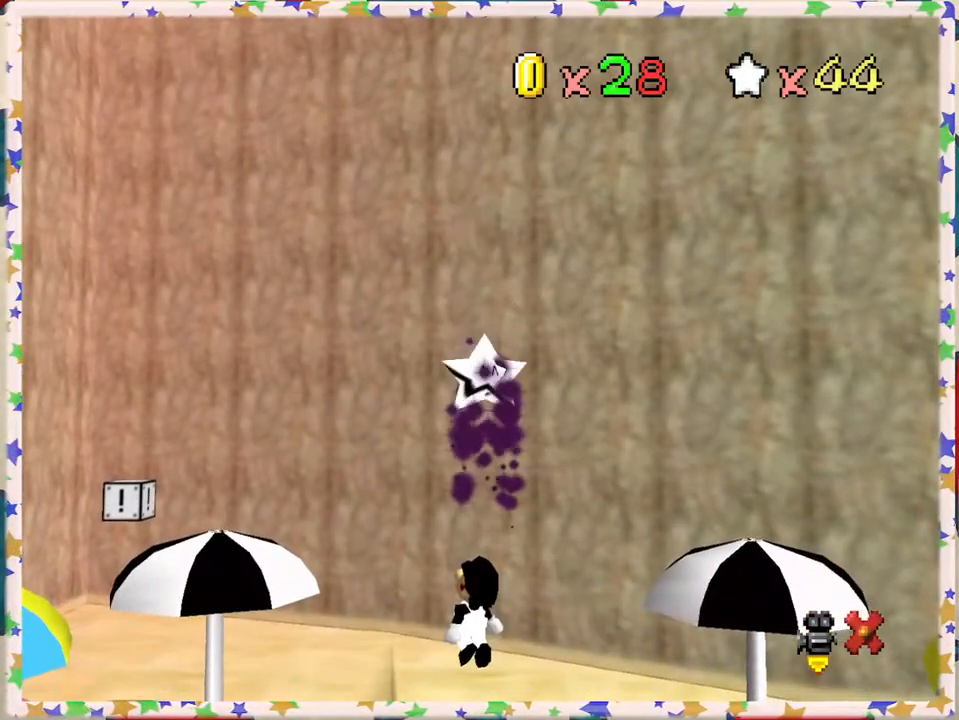
{"buttons": [], "left_stick": "center", "events": []}
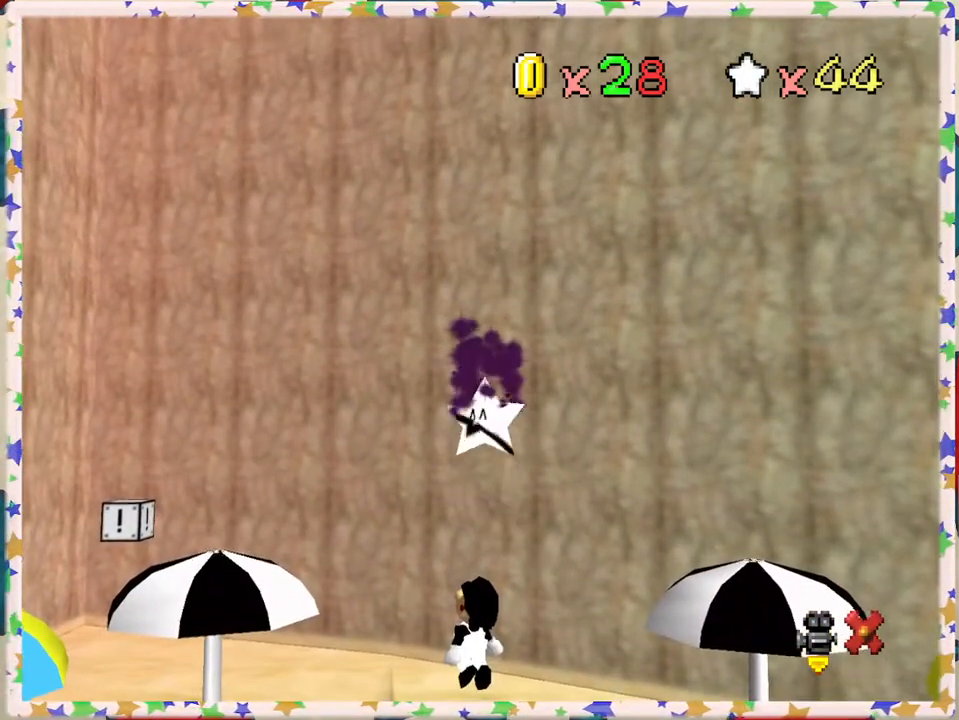
{"buttons": [], "left_stick": "center", "events": []}
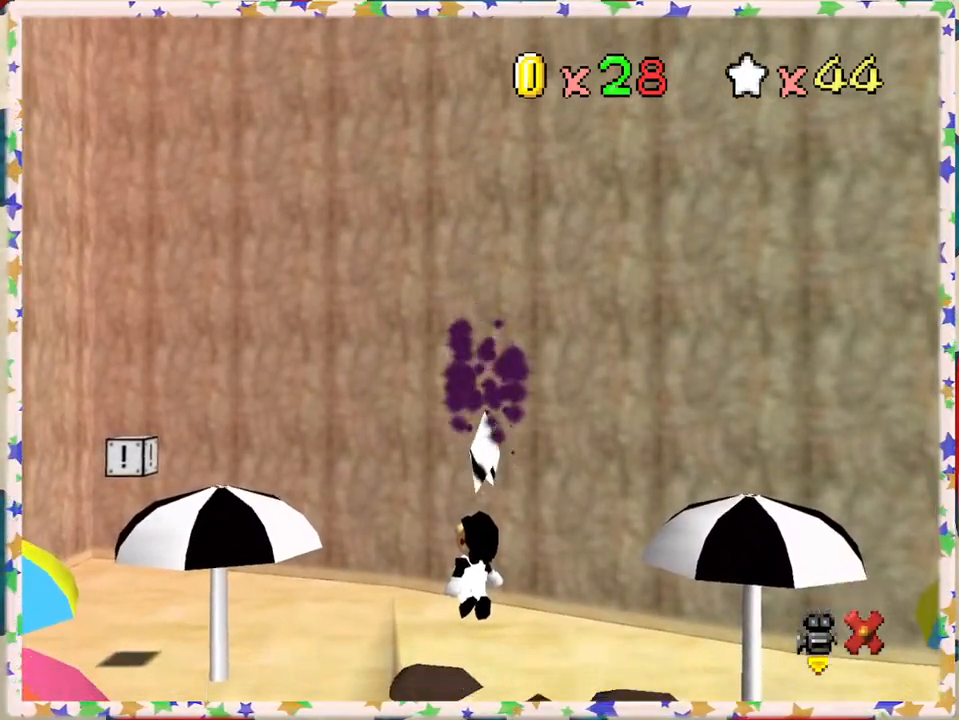
{"buttons": [], "left_stick": "center", "events": []}
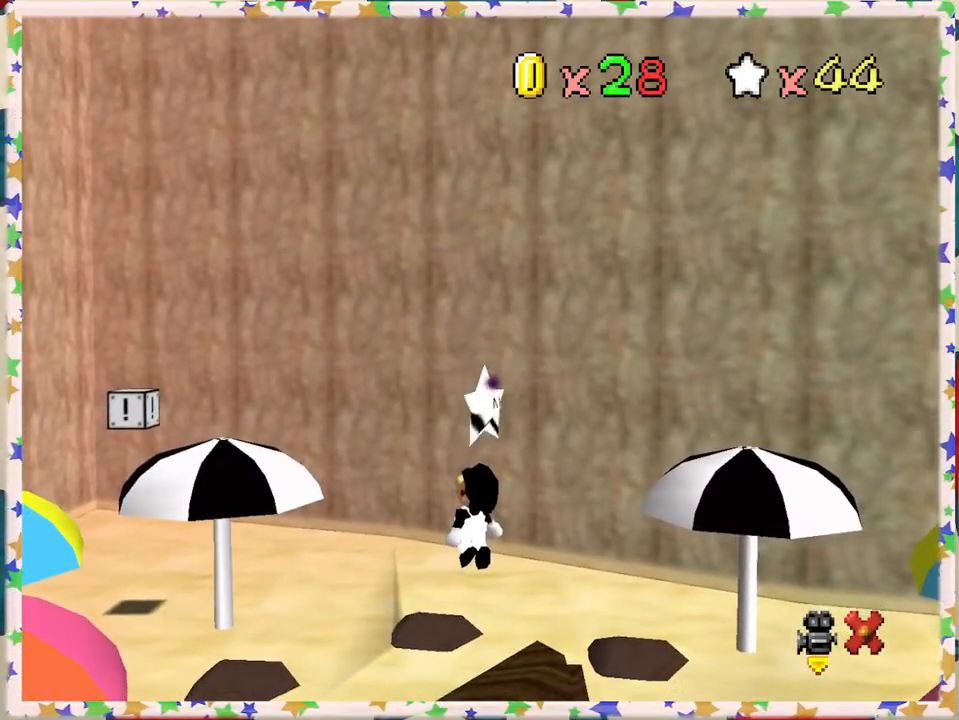
{"buttons": [], "left_stick": "down", "events": [[483, "left_stick", "down"]]}
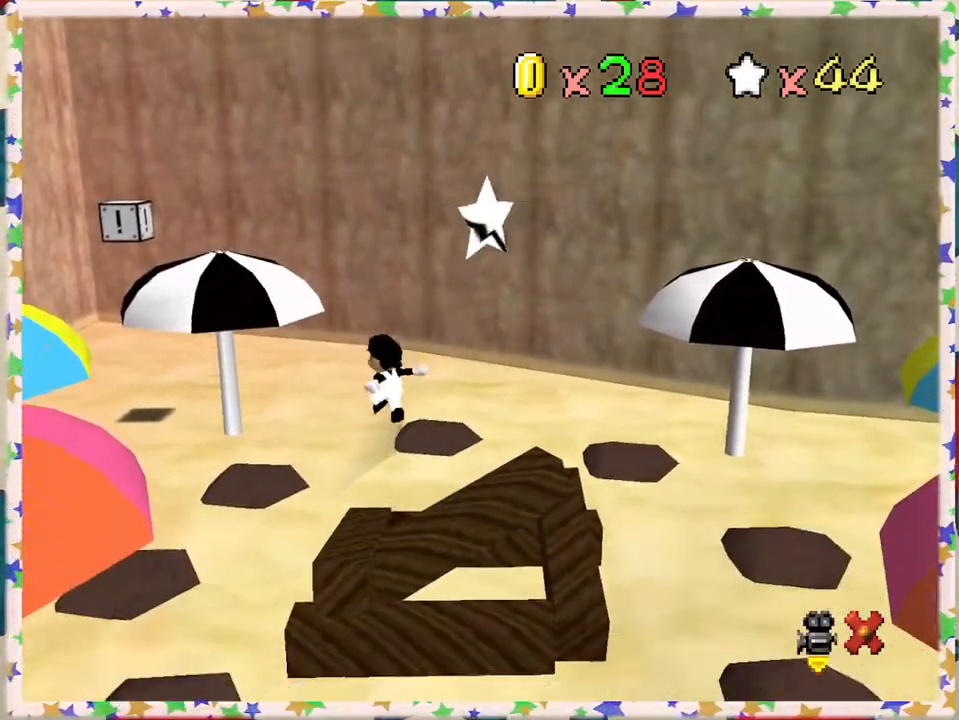
{"buttons": [], "left_stick": "center", "events": [[233, "left_stick", "center"]]}
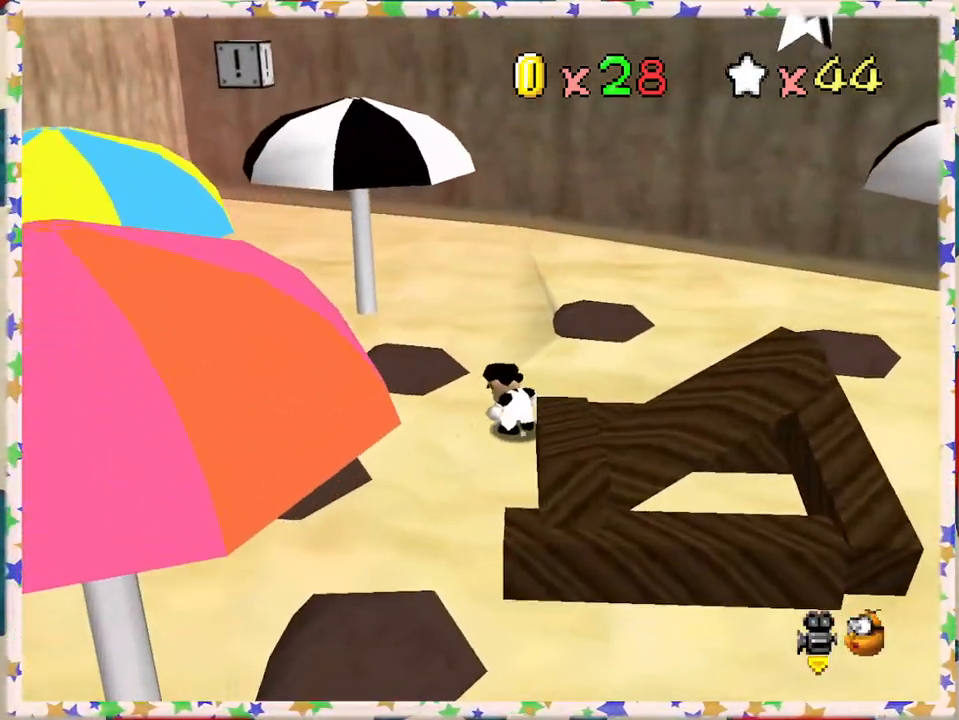
{"buttons": [], "left_stick": "center", "events": [[317, "C_LEFT", "down"], [483, "C_LEFT", "up"]]}
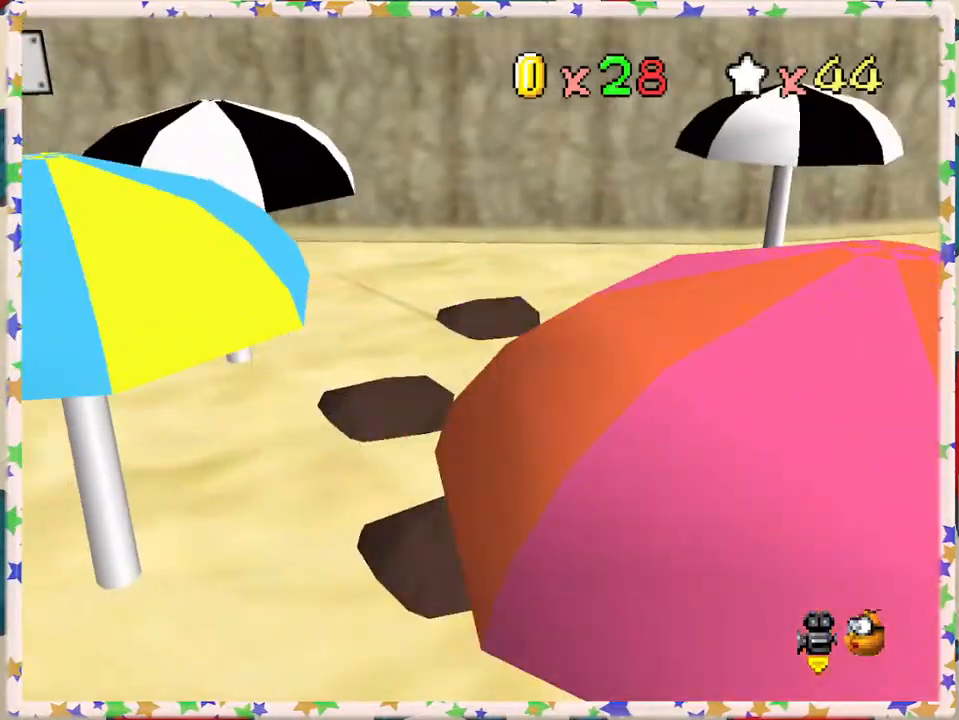
{"buttons": ["C_LEFT"], "left_stick": "center", "events": [[33, "C_LEFT", "down"], [150, "C_LEFT", "up"], [467, "C_LEFT", "down"]]}
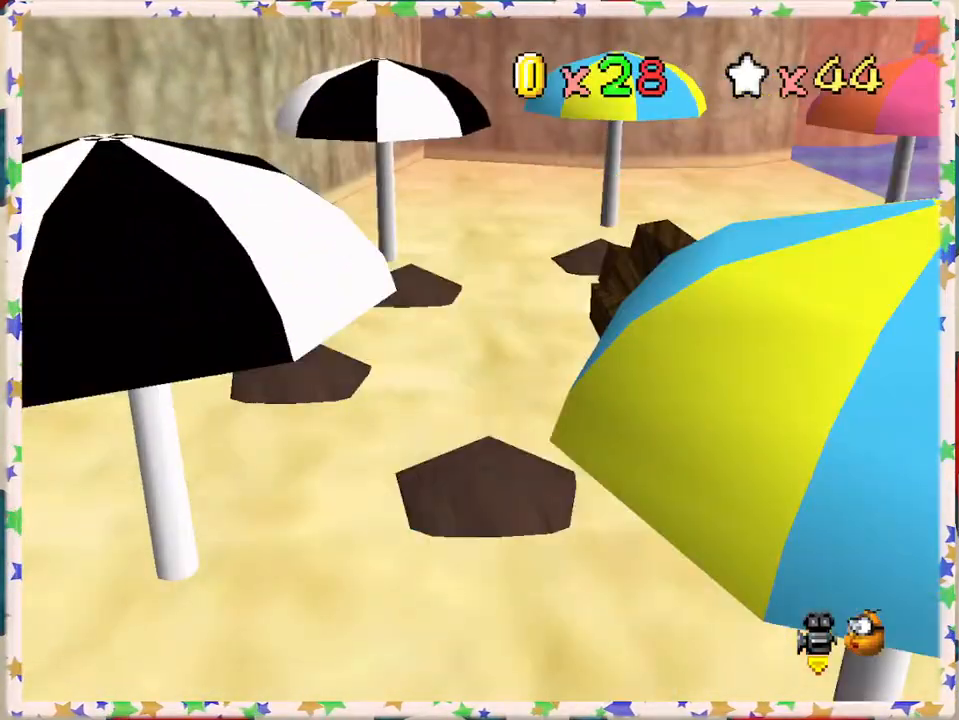
{"buttons": [], "left_stick": "up", "events": [[83, "C_LEFT", "up"], [367, "left_stick", "up"]]}
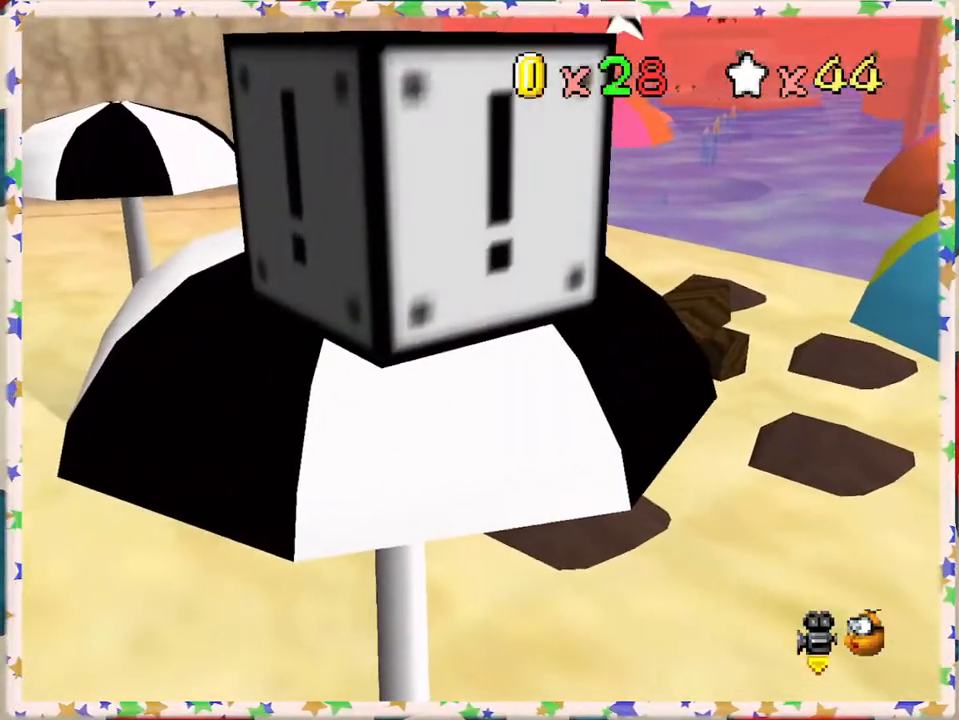
{"buttons": [], "left_stick": "up-right", "events": [[83, "A", "down"], [300, "left_stick", "up-right"], [333, "A", "up"]]}
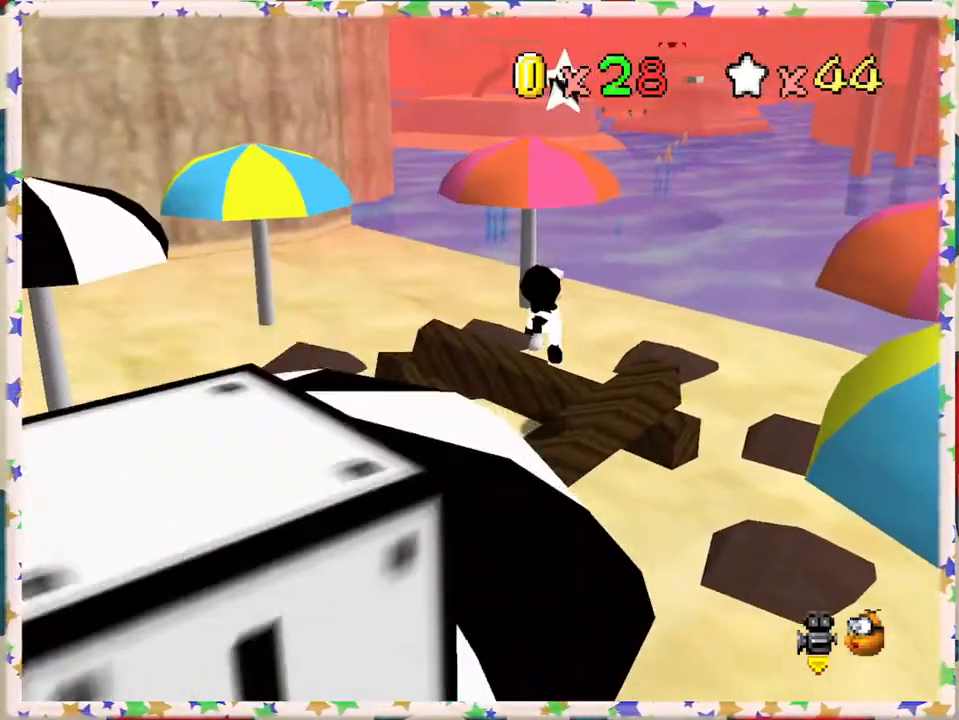
{"buttons": ["A"], "left_stick": "center", "events": [[100, "left_stick", "center"], [283, "A", "down"], [300, "left_stick", "down"], [467, "left_stick", "center"]]}
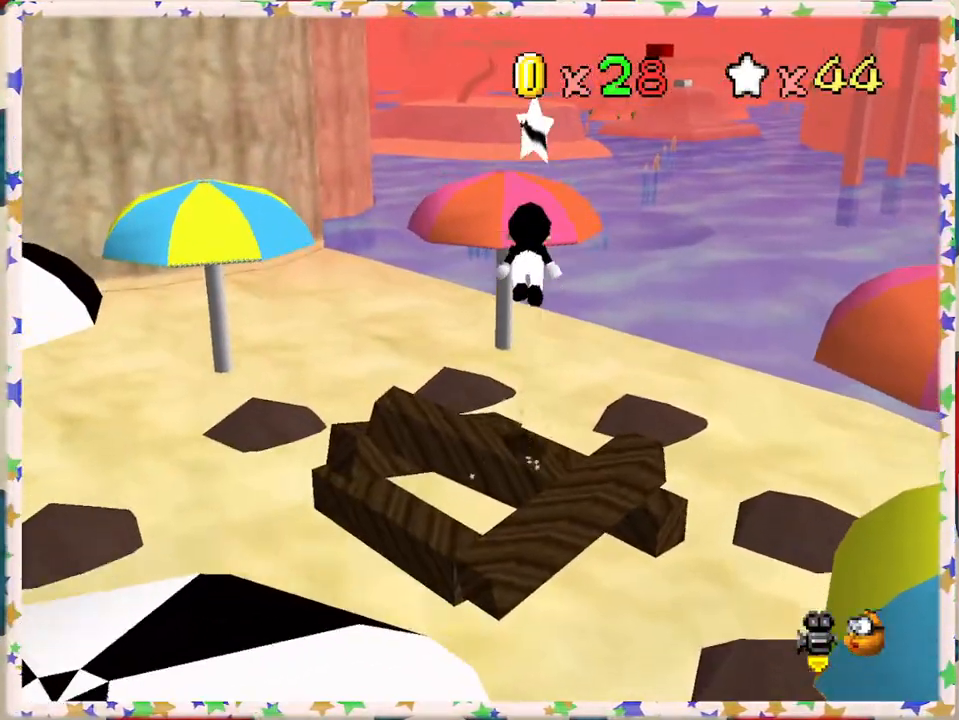
{"buttons": ["Z"], "left_stick": "center", "events": [[200, "A", "up"], [200, "Z", "down"], [217, "left_stick", "up"], [267, "left_stick", "center"]]}
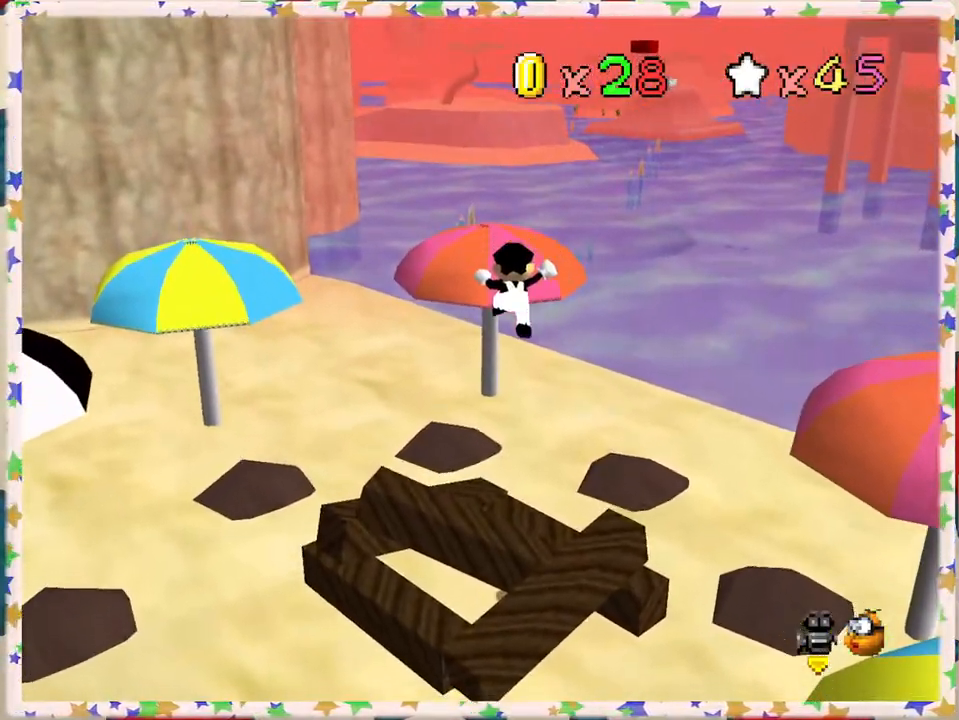
{"buttons": [], "left_stick": "center", "events": [[33, "Z", "up"], [283, "A", "down"], [417, "A", "up"]]}
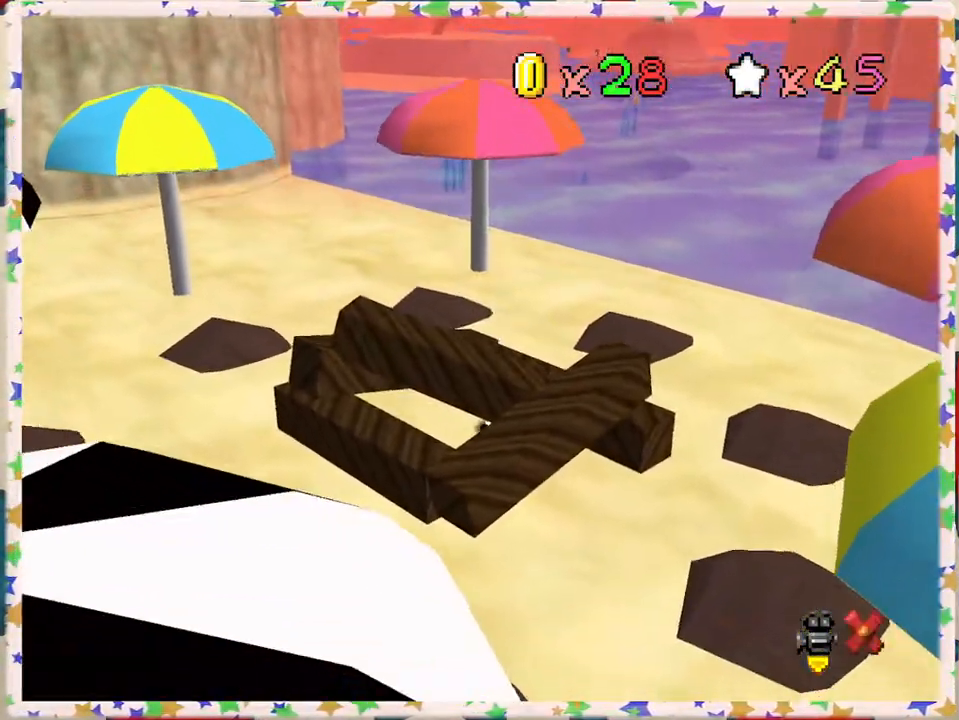
{"buttons": [], "left_stick": "center", "events": [[33, "A", "down"], [217, "A", "up"], [350, "A", "down"], [467, "A", "up"]]}
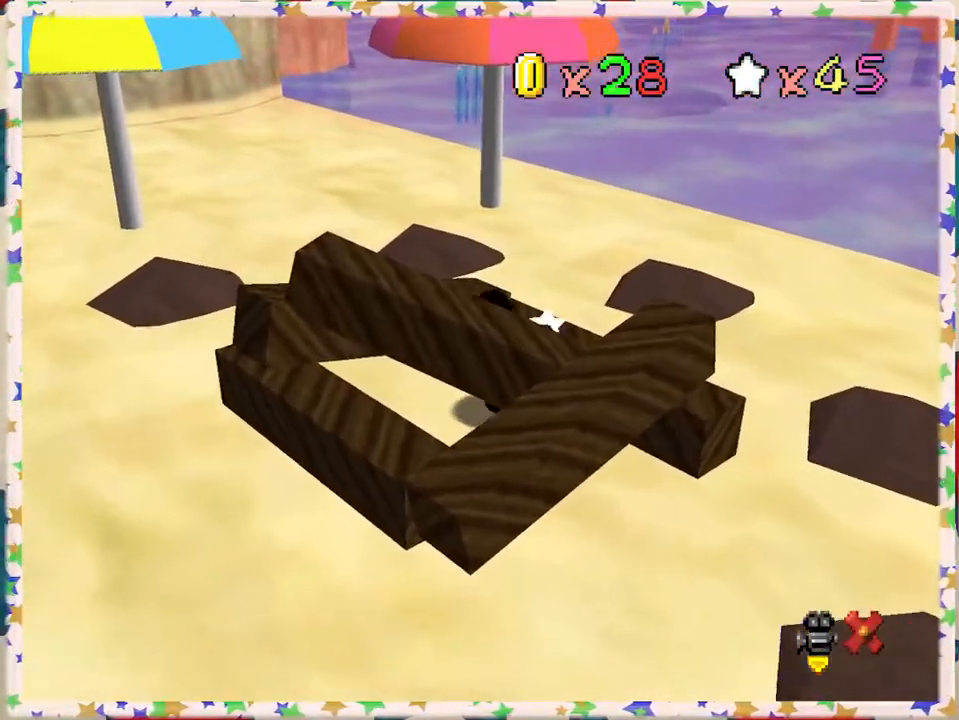
{"buttons": [], "left_stick": "center", "events": [[183, "A", "down"], [317, "A", "up"]]}
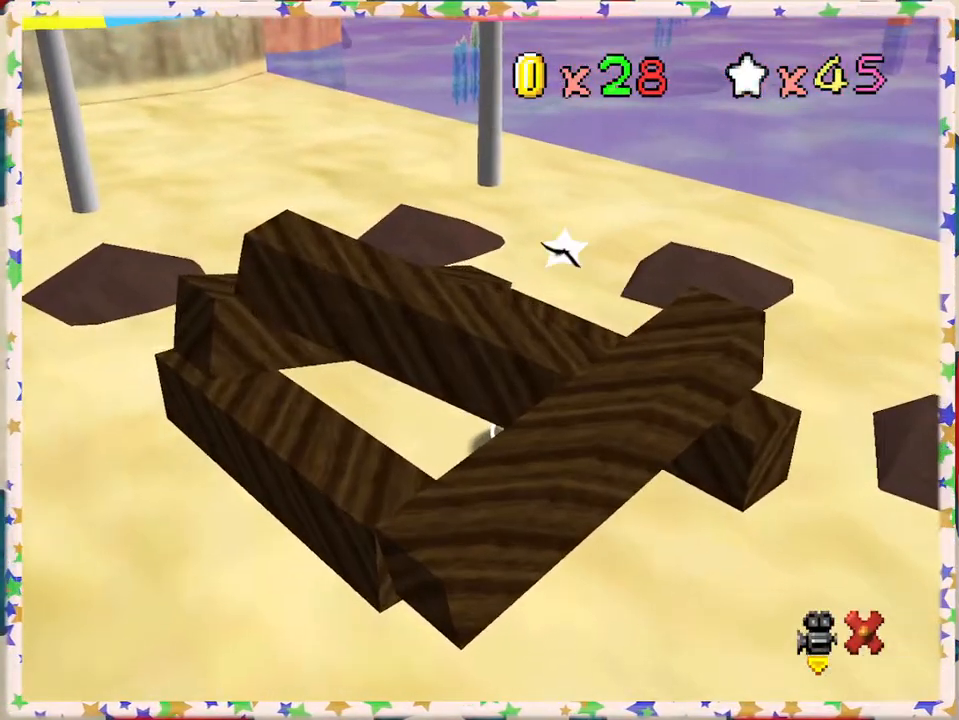
{"buttons": [], "left_stick": "center", "events": []}